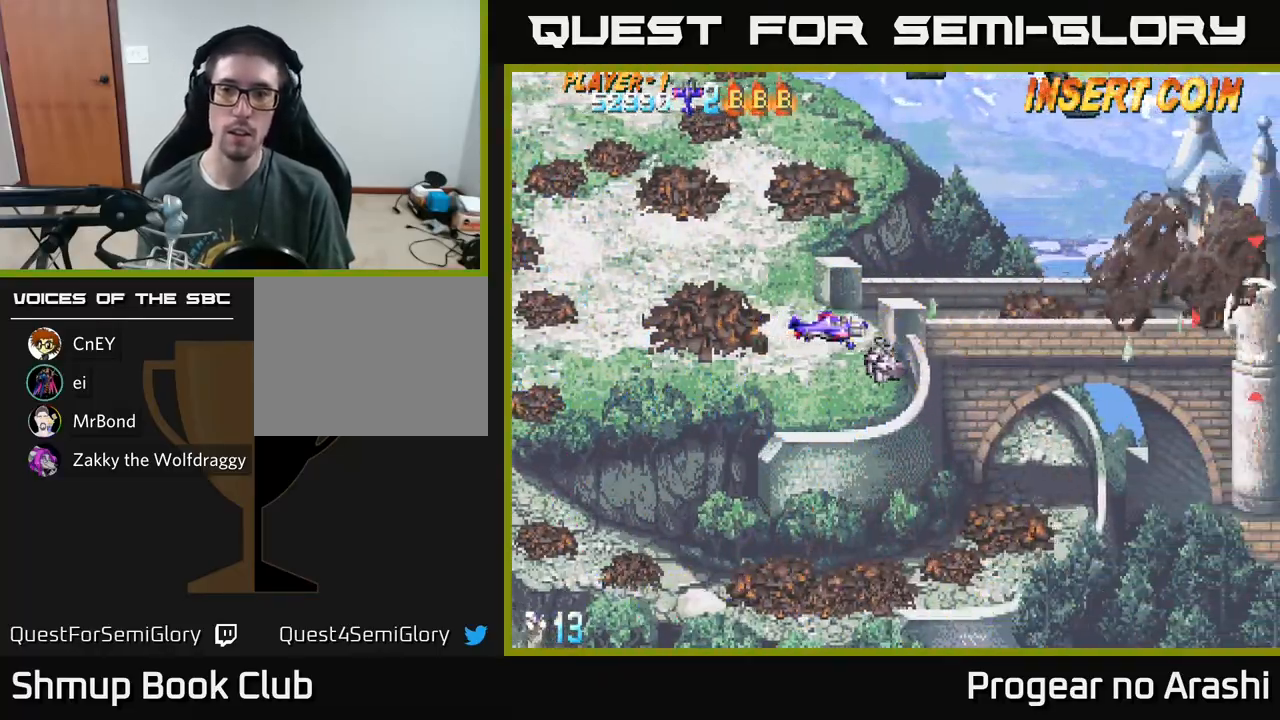
Gameplay with a controller (Xbox layout); each line is a JSON object with the inputs held at the frame after it. "events" lists button and stick changes between this image and that frame as [ms after this image, input, new state], when the widget could be followed in between. Not read: right_stick.
{"buttons": ["X", "DPAD_UP", "DPAD_LEFT"], "left_stick": "center", "events": [[283, "DPAD_LEFT", "down"], [317, "DPAD_UP", "down"], [500, "X", "down"]]}
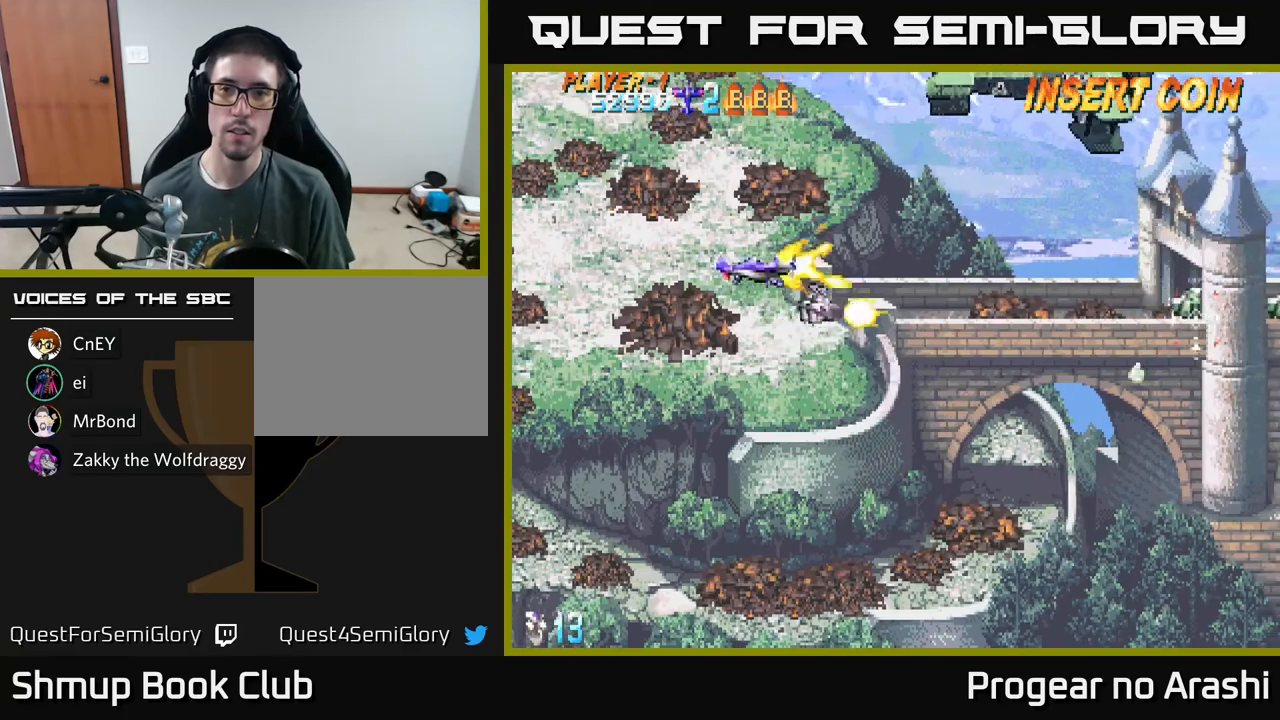
{"buttons": ["X", "DPAD_RIGHT"], "left_stick": "center", "events": [[67, "DPAD_LEFT", "up"], [350, "DPAD_RIGHT", "down"], [433, "DPAD_UP", "up"]]}
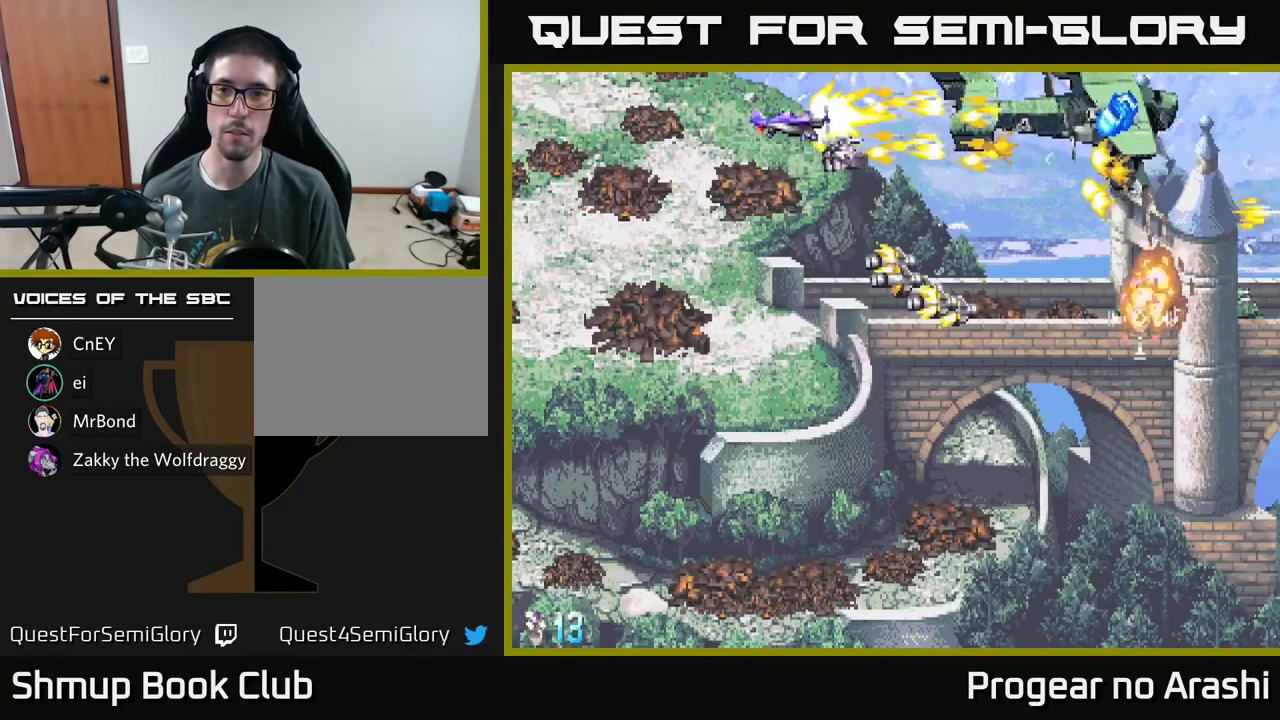
{"buttons": ["X"], "left_stick": "center", "events": [[83, "DPAD_RIGHT", "up"]]}
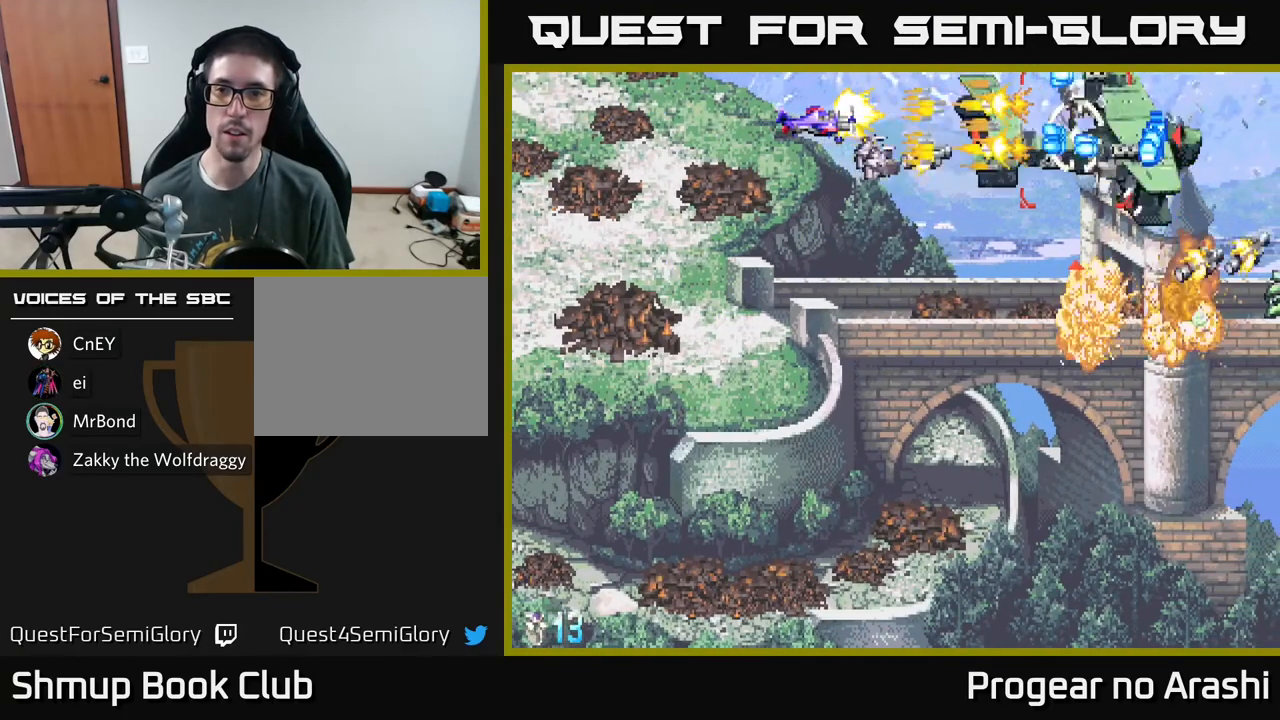
{"buttons": ["X", "DPAD_DOWN"], "left_stick": "center", "events": [[33, "DPAD_DOWN", "down"], [133, "DPAD_DOWN", "up"], [267, "DPAD_DOWN", "down"], [400, "DPAD_RIGHT", "down"], [417, "DPAD_DOWN", "up"], [417, "DPAD_RIGHT", "up"], [483, "DPAD_DOWN", "down"]]}
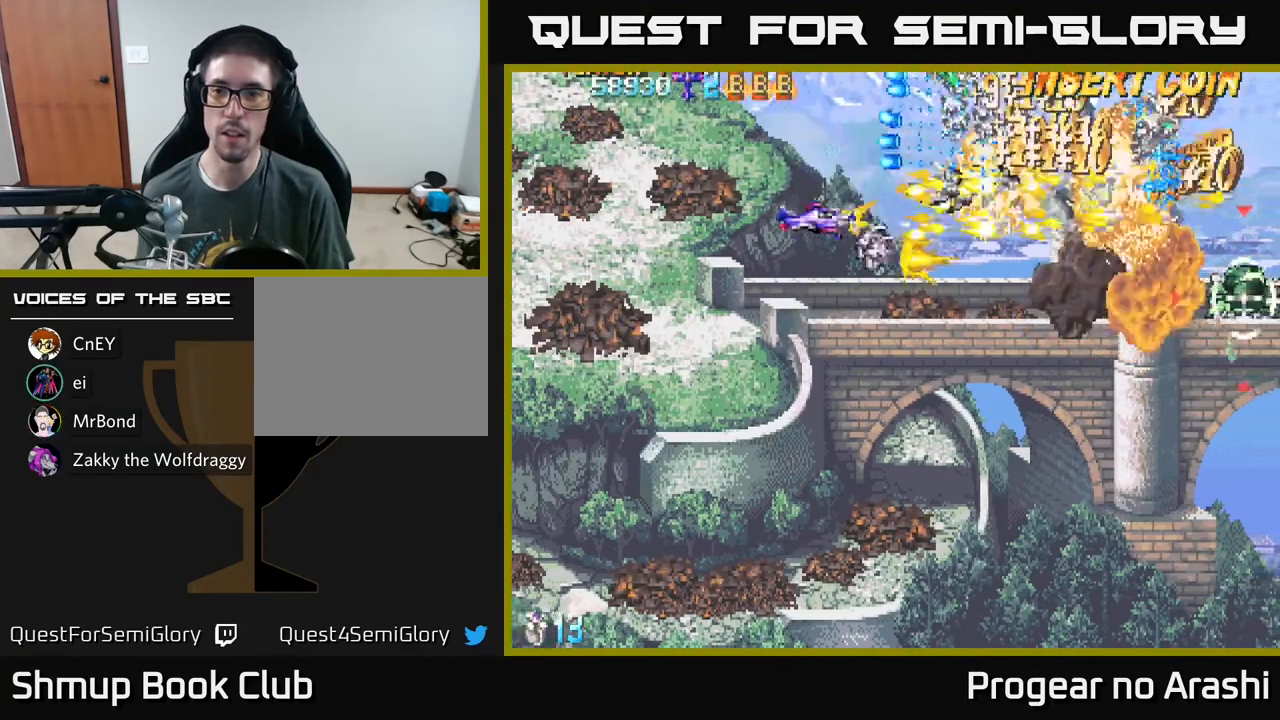
{"buttons": ["X", "DPAD_UP"], "left_stick": "center", "events": [[33, "A", "down"], [67, "DPAD_RIGHT", "down"], [83, "X", "up"], [333, "DPAD_DOWN", "up"], [417, "DPAD_RIGHT", "up"], [417, "DPAD_UP", "down"], [417, "X", "down"], [467, "A", "up"]]}
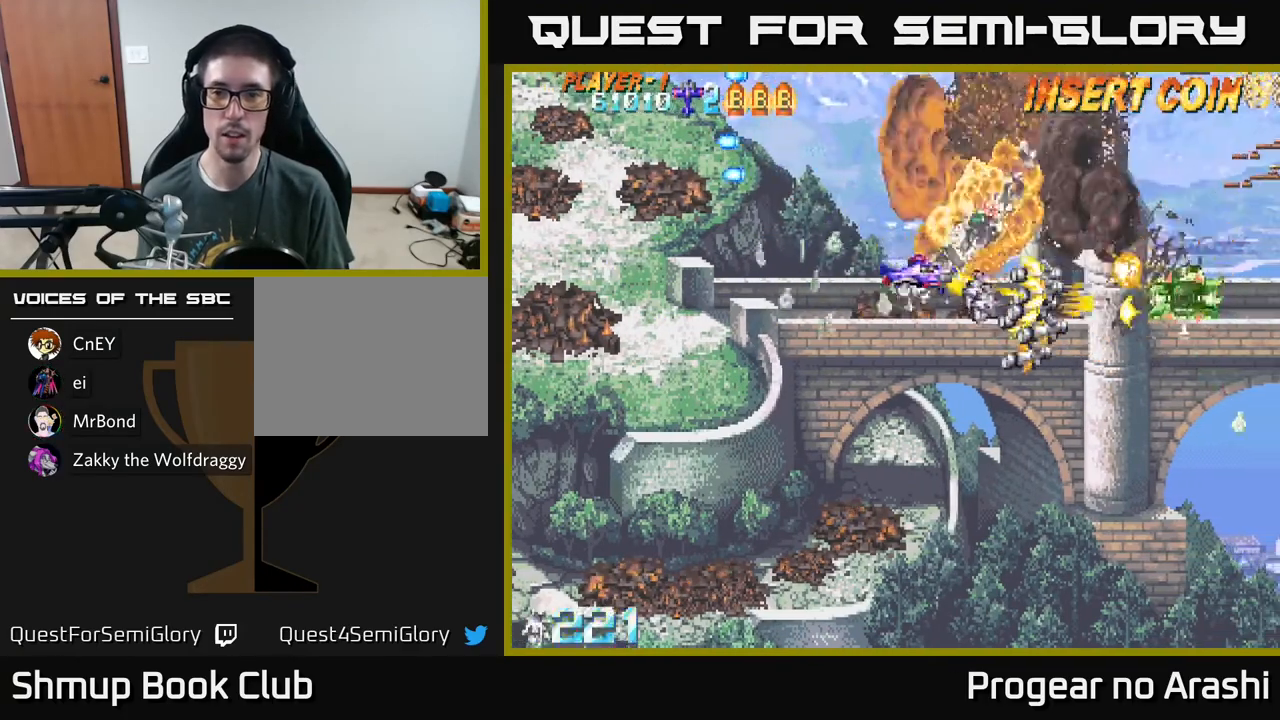
{"buttons": ["DPAD_DOWN"], "left_stick": "center", "events": [[17, "DPAD_RIGHT", "down"], [17, "DPAD_UP", "up"], [183, "DPAD_RIGHT", "up"], [267, "DPAD_DOWN", "down"], [283, "X", "up"]]}
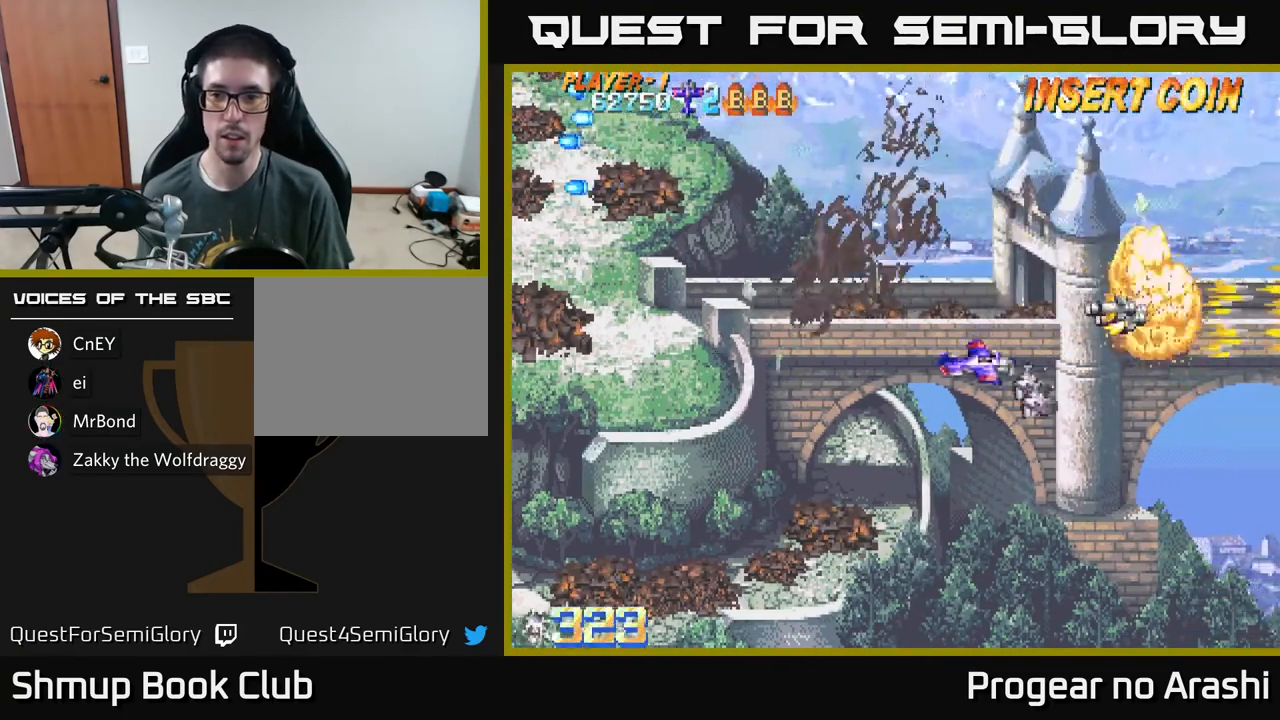
{"buttons": ["DPAD_UP"], "left_stick": "center", "events": [[317, "DPAD_DOWN", "up"], [350, "DPAD_LEFT", "down"], [417, "DPAD_UP", "down"], [467, "DPAD_LEFT", "up"]]}
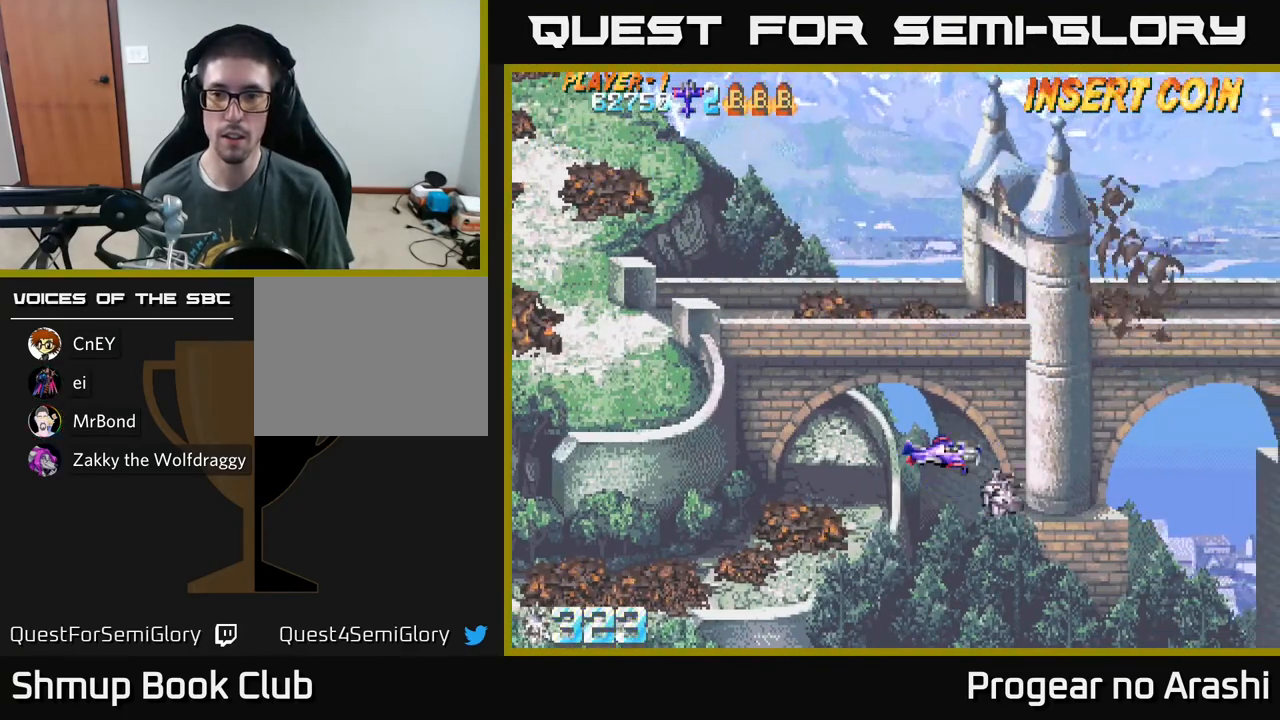
{"buttons": [], "left_stick": "center", "events": [[83, "DPAD_UP", "up"], [150, "DPAD_DOWN", "down"], [433, "DPAD_DOWN", "up"]]}
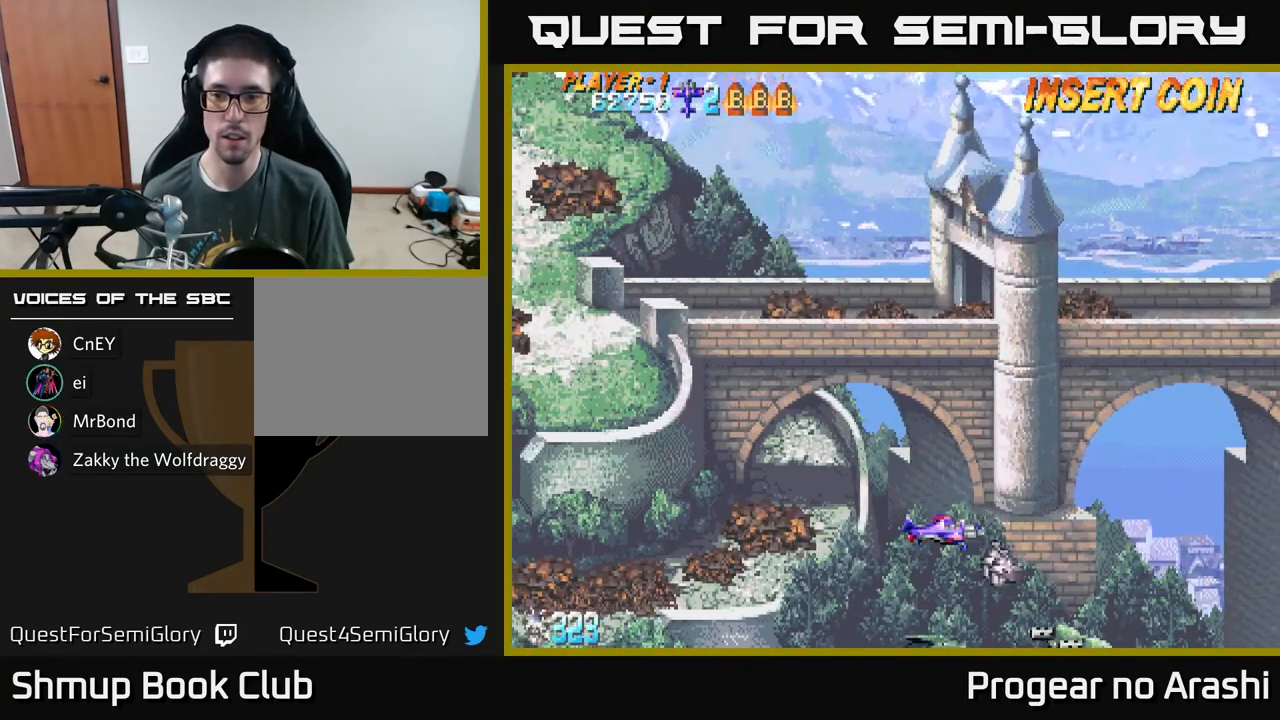
{"buttons": ["X", "DPAD_DOWN"], "left_stick": "center", "events": [[167, "DPAD_LEFT", "down"], [333, "DPAD_DOWN", "down"], [333, "X", "down"], [450, "DPAD_LEFT", "up"]]}
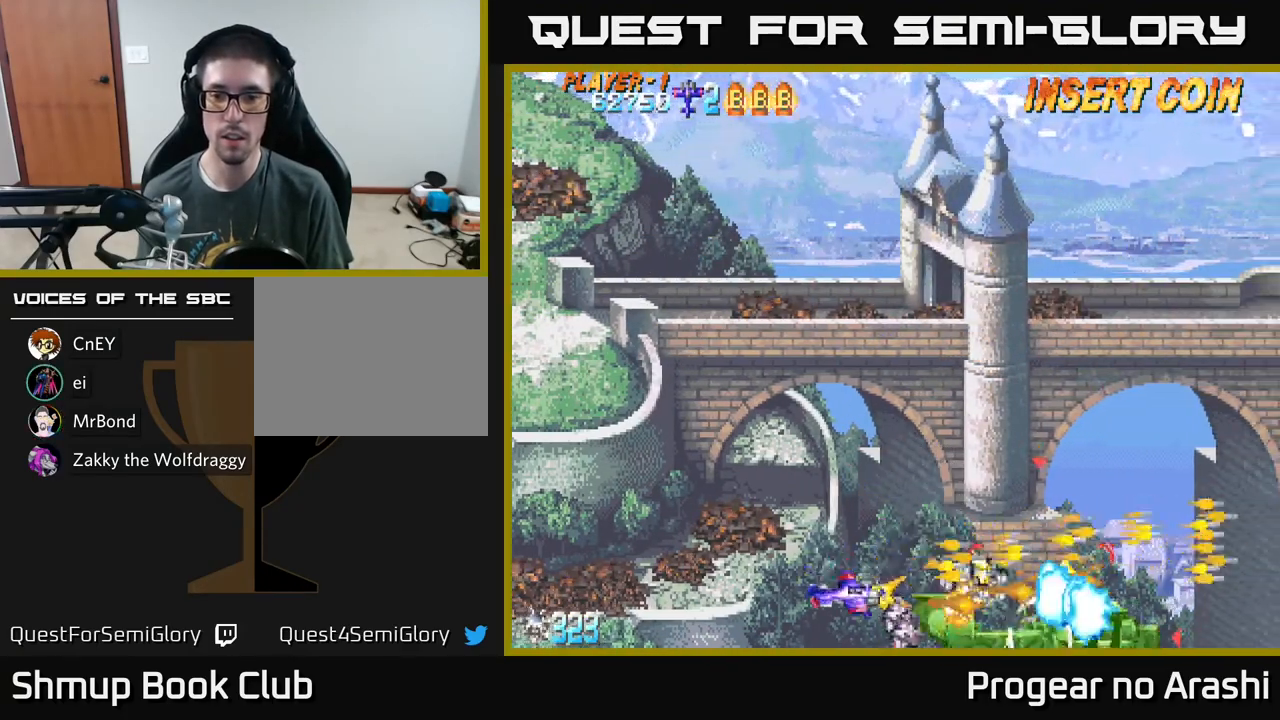
{"buttons": ["X"], "left_stick": "center", "events": [[33, "DPAD_DOWN", "up"], [100, "DPAD_LEFT", "down"], [183, "DPAD_LEFT", "up"]]}
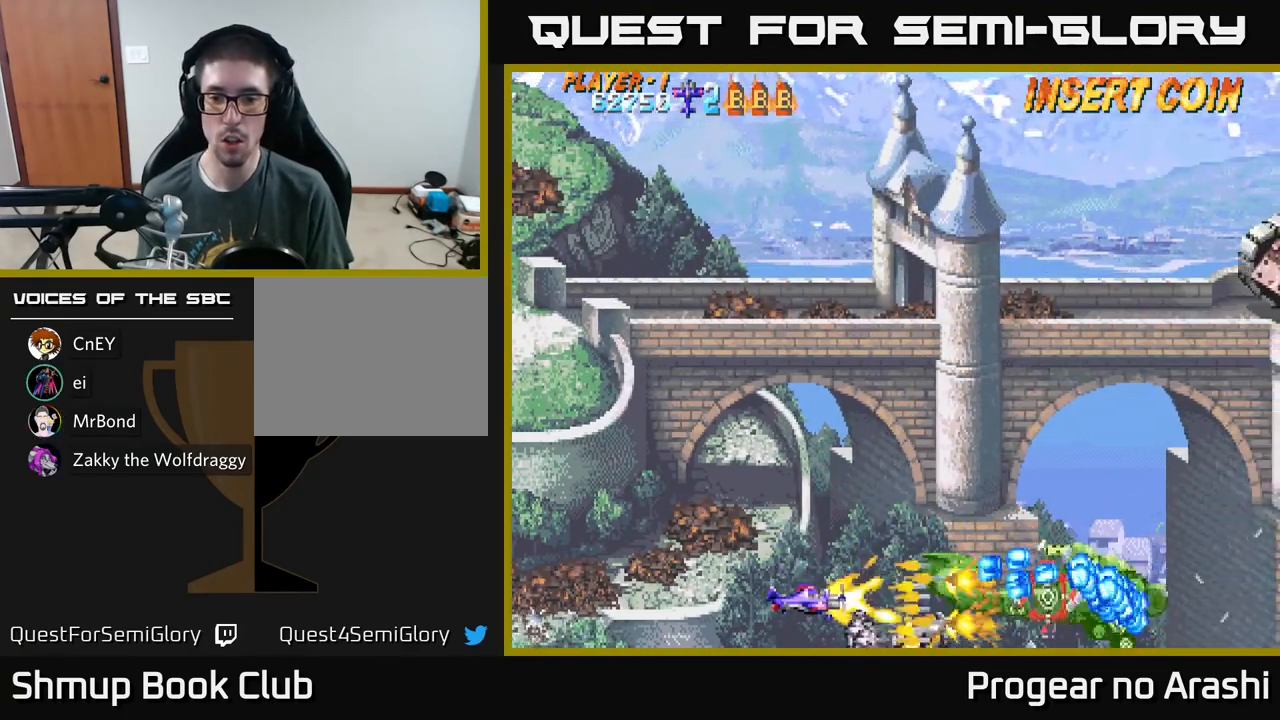
{"buttons": ["A", "X", "DPAD_UP"], "left_stick": "center", "events": [[133, "DPAD_UP", "down"], [200, "DPAD_LEFT", "down"], [233, "DPAD_UP", "up"], [350, "DPAD_UP", "down"], [500, "A", "down"], [500, "DPAD_LEFT", "up"]]}
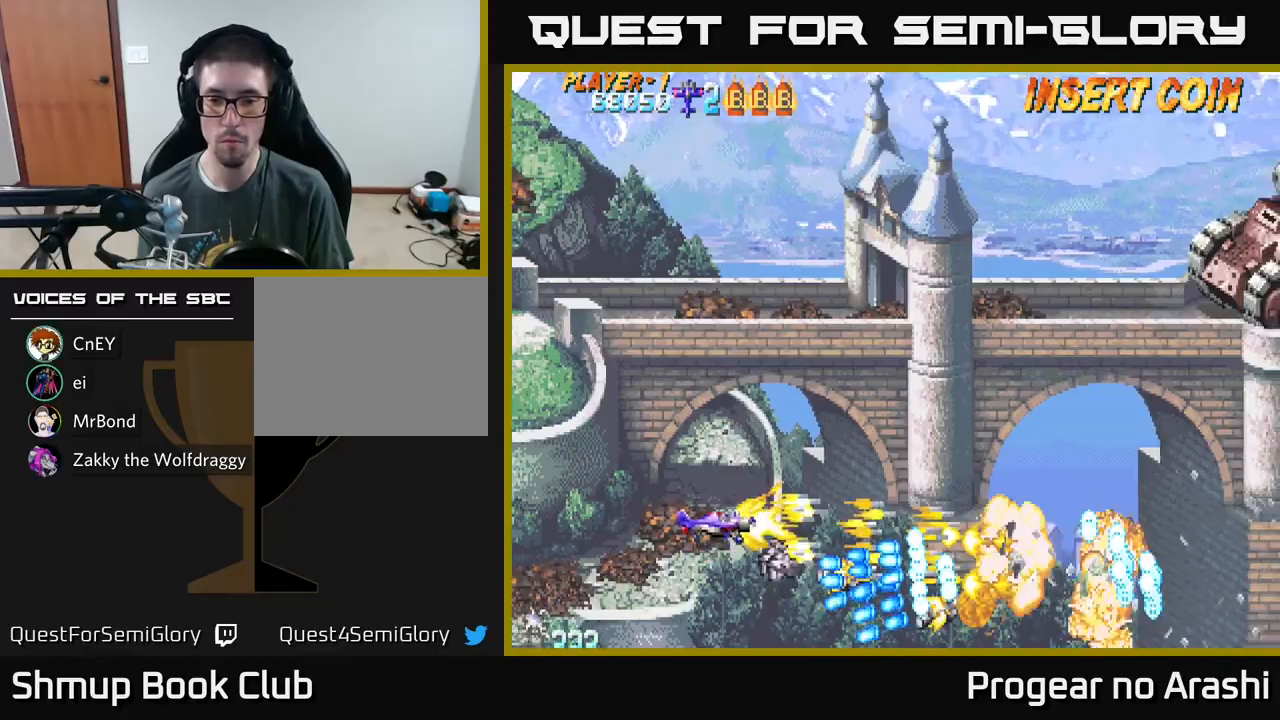
{"buttons": ["X", "DPAD_RIGHT"], "left_stick": "center", "events": [[17, "X", "up"], [133, "DPAD_RIGHT", "down"], [200, "DPAD_UP", "up"], [317, "X", "down"], [333, "A", "up"]]}
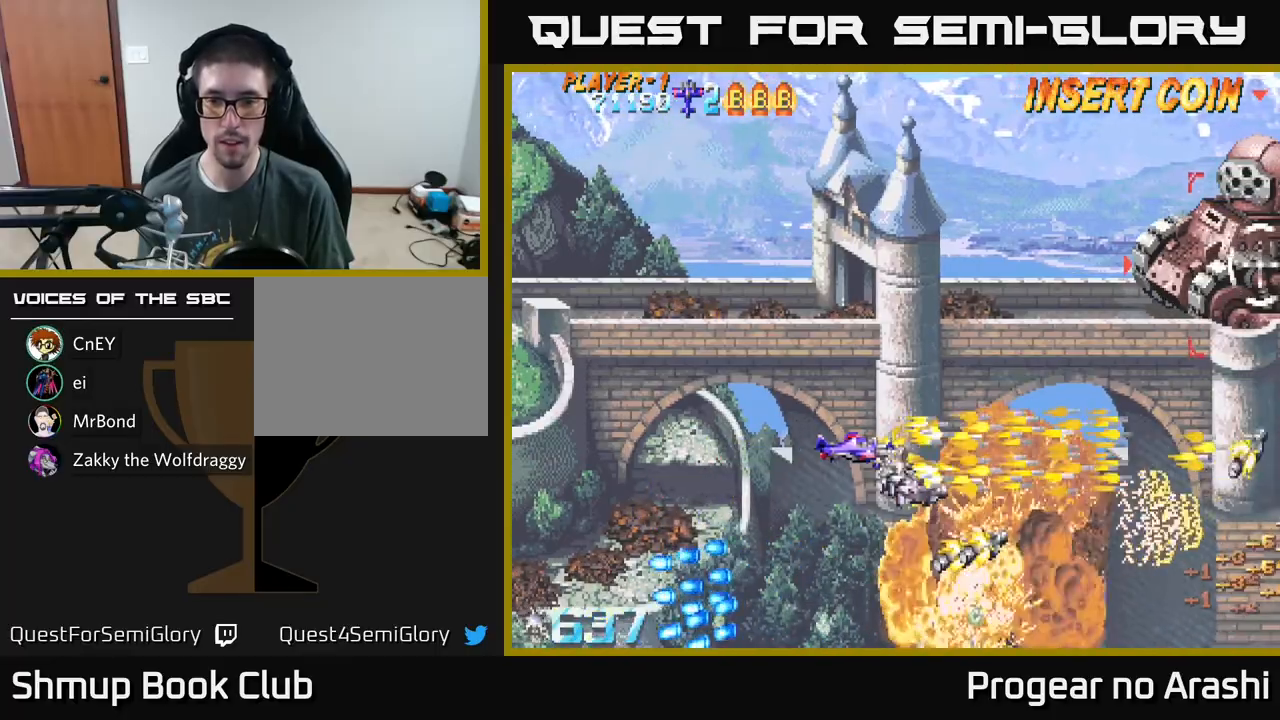
{"buttons": ["X", "DPAD_UP"], "left_stick": "center", "events": [[67, "DPAD_UP", "down"], [133, "DPAD_RIGHT", "up"]]}
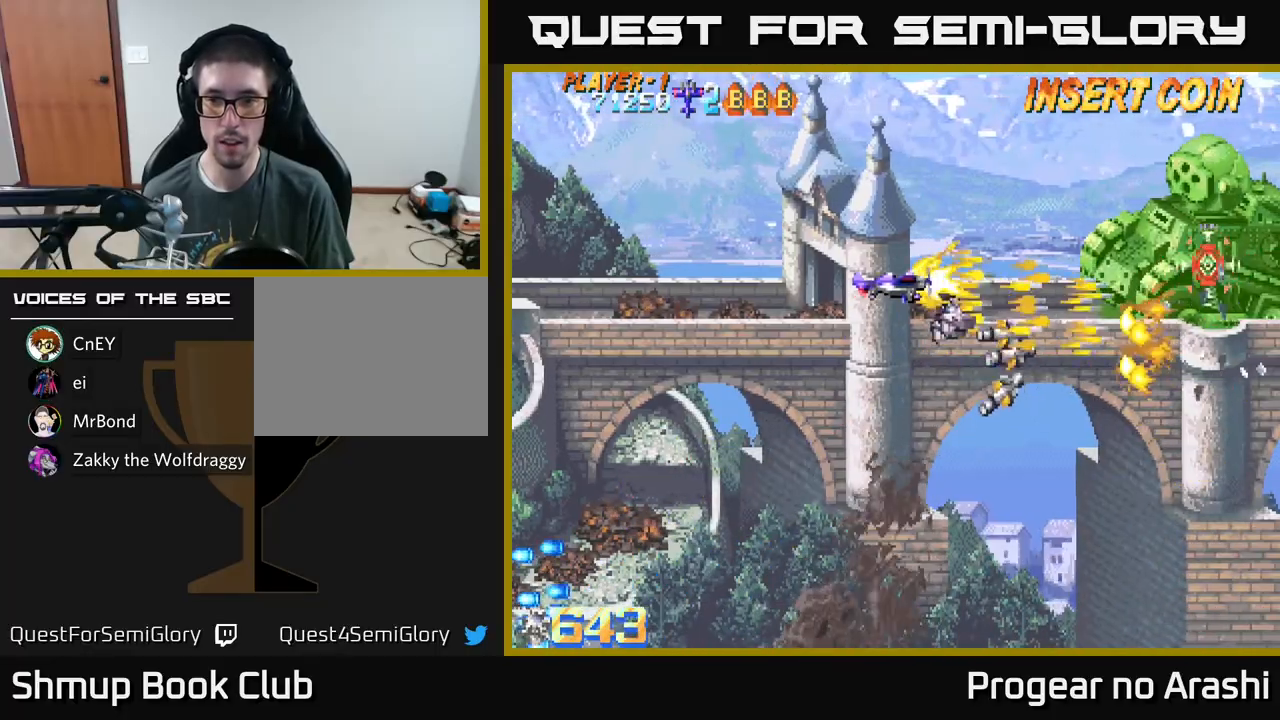
{"buttons": ["A", "DPAD_LEFT"], "left_stick": "center", "events": [[17, "A", "down"], [100, "X", "up"], [150, "DPAD_UP", "up"], [317, "DPAD_LEFT", "down"]]}
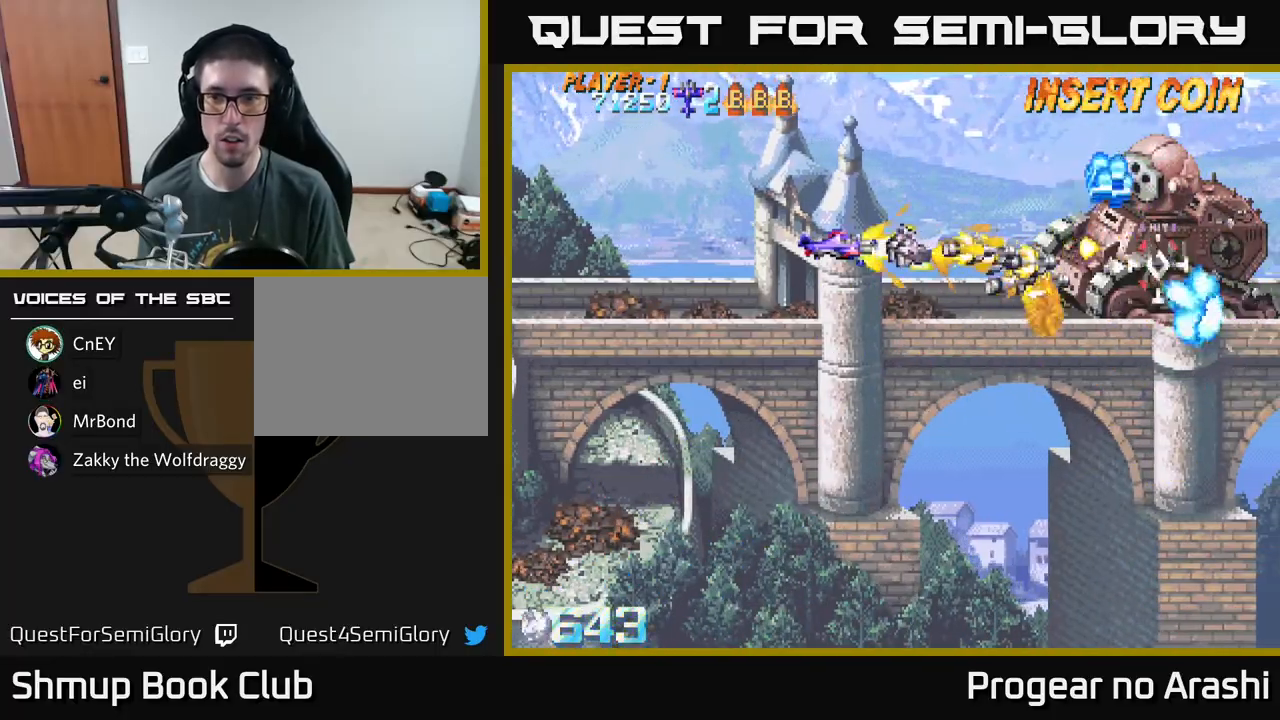
{"buttons": ["A", "DPAD_LEFT"], "left_stick": "center", "events": [[17, "DPAD_LEFT", "up"], [50, "DPAD_RIGHT", "down"], [150, "DPAD_RIGHT", "up"], [183, "DPAD_UP", "down"], [200, "DPAD_LEFT", "down"], [217, "DPAD_UP", "up"]]}
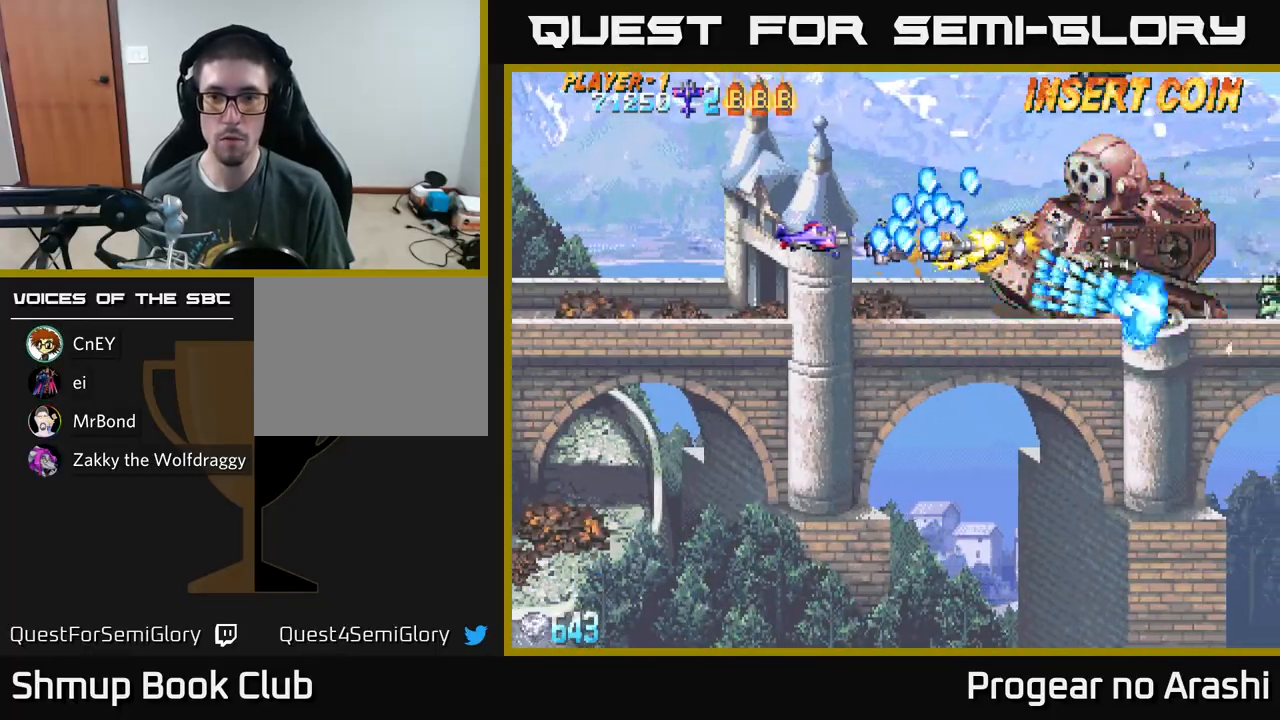
{"buttons": ["X", "DPAD_UP", "DPAD_RIGHT"], "left_stick": "center", "events": [[33, "DPAD_UP", "down"], [33, "X", "down"], [50, "A", "up"], [433, "DPAD_LEFT", "up"], [467, "DPAD_RIGHT", "down"]]}
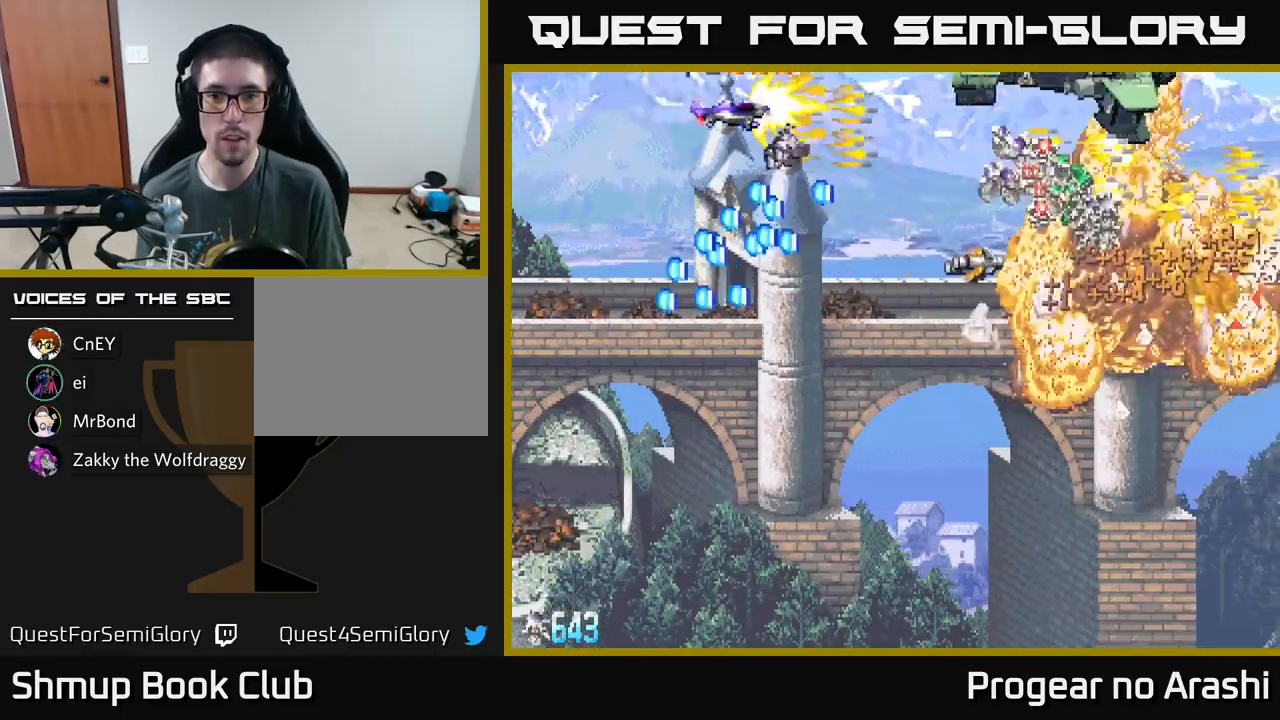
{"buttons": ["A", "DPAD_DOWN", "DPAD_RIGHT"], "left_stick": "center", "events": [[67, "DPAD_UP", "up"], [233, "DPAD_DOWN", "down"], [350, "A", "down"], [383, "X", "up"]]}
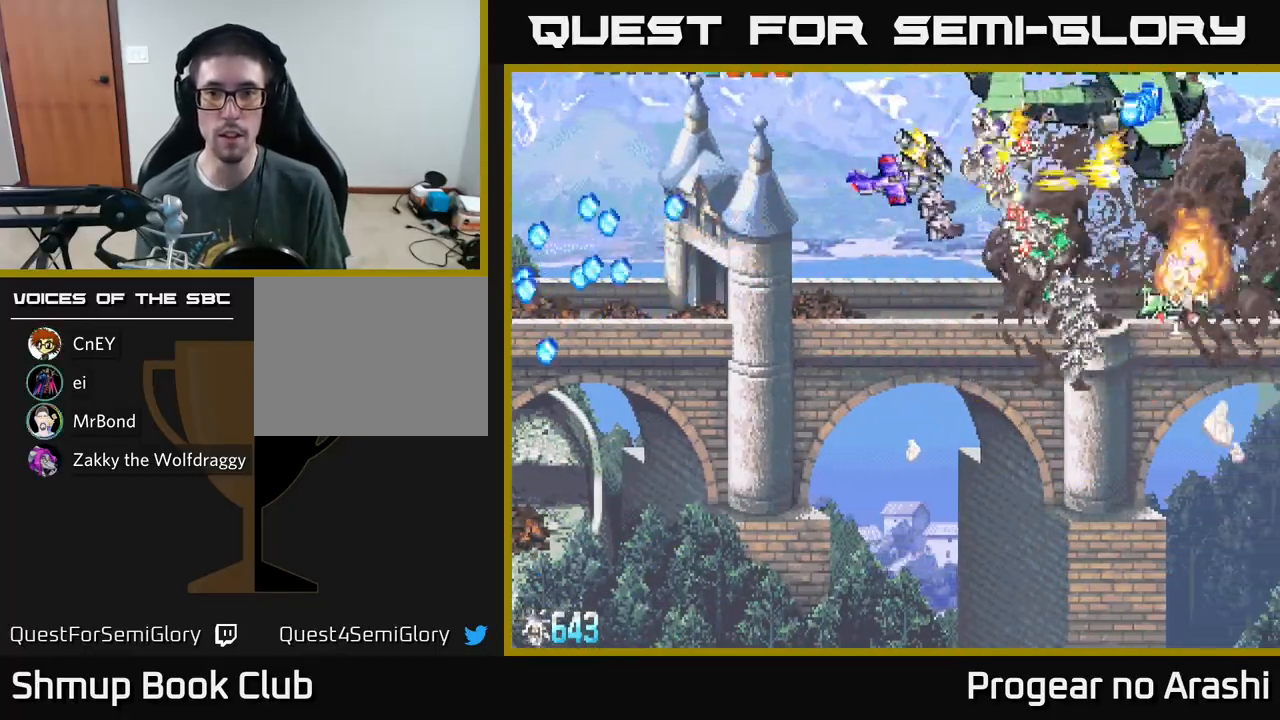
{"buttons": ["X", "DPAD_UP", "DPAD_LEFT"], "left_stick": "center", "events": [[217, "DPAD_RIGHT", "up"], [300, "X", "down"], [333, "A", "up"], [350, "DPAD_DOWN", "up"], [350, "DPAD_LEFT", "down"], [383, "DPAD_UP", "down"]]}
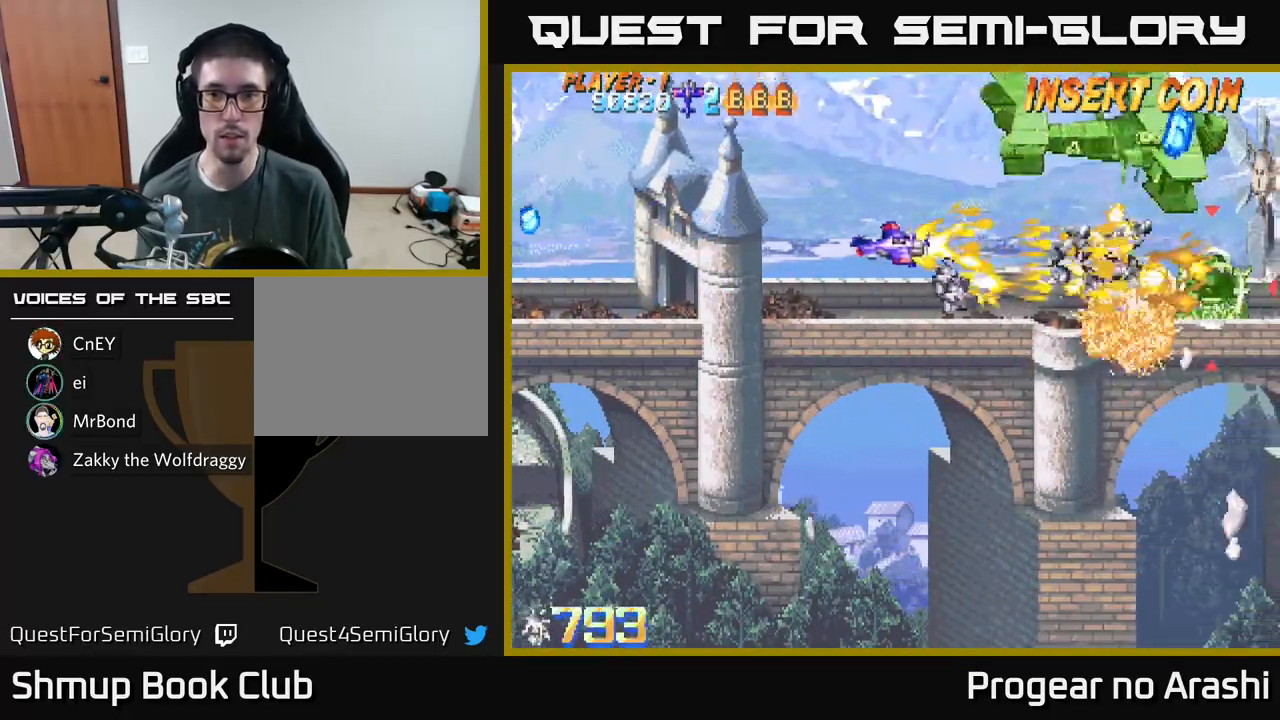
{"buttons": ["X", "DPAD_UP", "DPAD_LEFT"], "left_stick": "center", "events": [[133, "DPAD_LEFT", "up"], [250, "DPAD_RIGHT", "down"], [283, "DPAD_UP", "up"], [350, "DPAD_DOWN", "down"], [367, "DPAD_RIGHT", "up"], [417, "DPAD_DOWN", "up"], [433, "DPAD_LEFT", "down"], [467, "DPAD_UP", "down"]]}
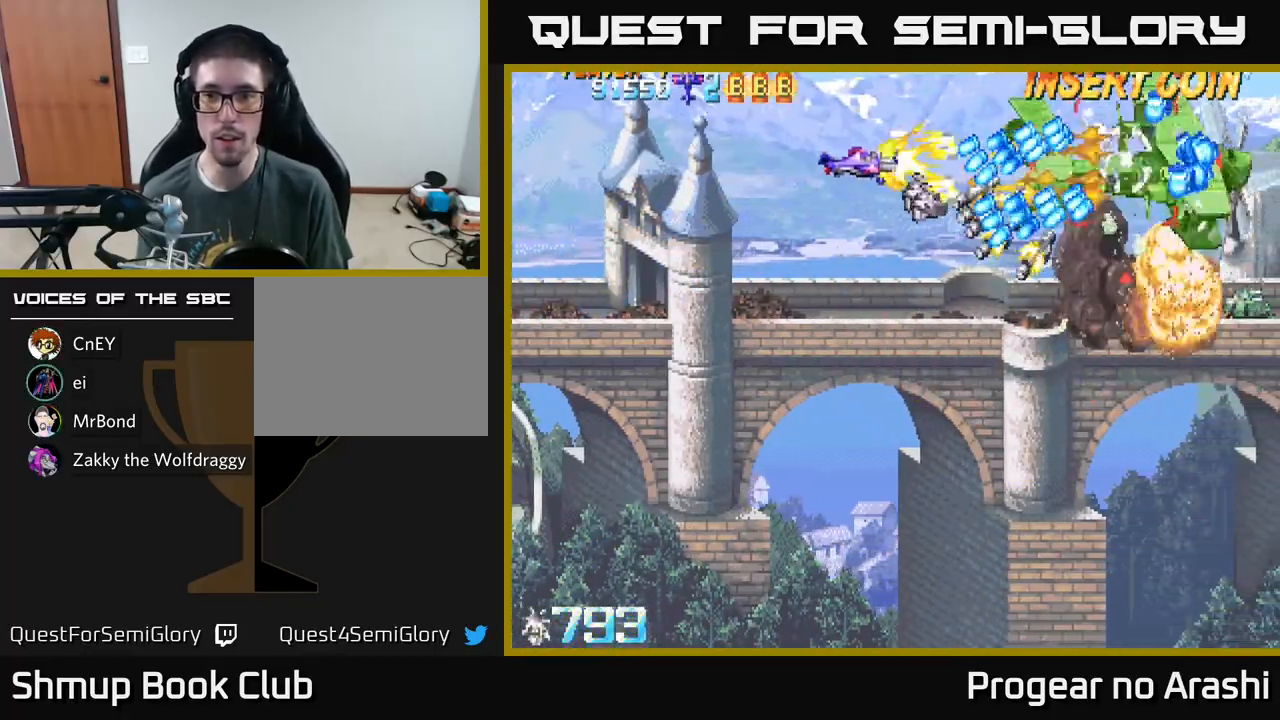
{"buttons": ["A", "DPAD_UP"], "left_stick": "center", "events": [[17, "DPAD_UP", "up"], [50, "DPAD_DOWN", "down"], [233, "DPAD_DOWN", "up"], [350, "A", "down"], [350, "DPAD_UP", "down"], [400, "X", "up"], [417, "DPAD_LEFT", "up"]]}
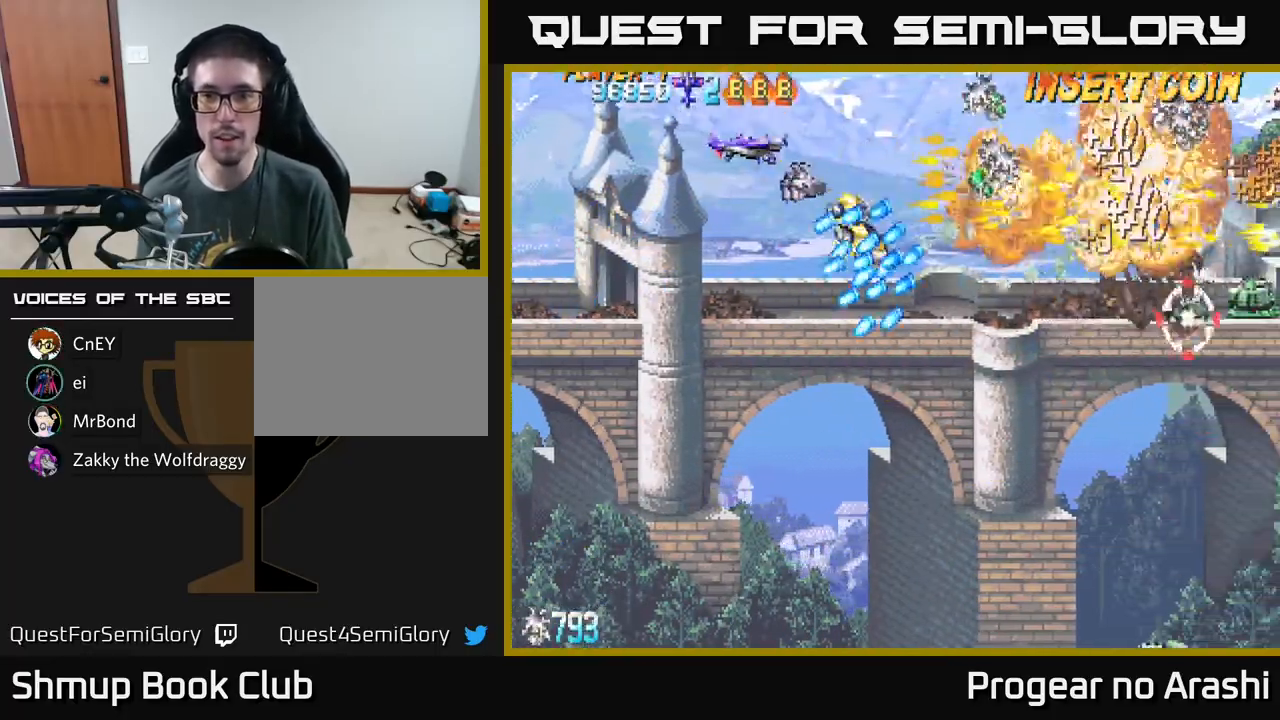
{"buttons": ["X", "DPAD_DOWN", "DPAD_RIGHT"], "left_stick": "center", "events": [[17, "DPAD_RIGHT", "down"], [117, "X", "down"], [133, "DPAD_UP", "up"], [200, "A", "up"], [300, "DPAD_DOWN", "down"]]}
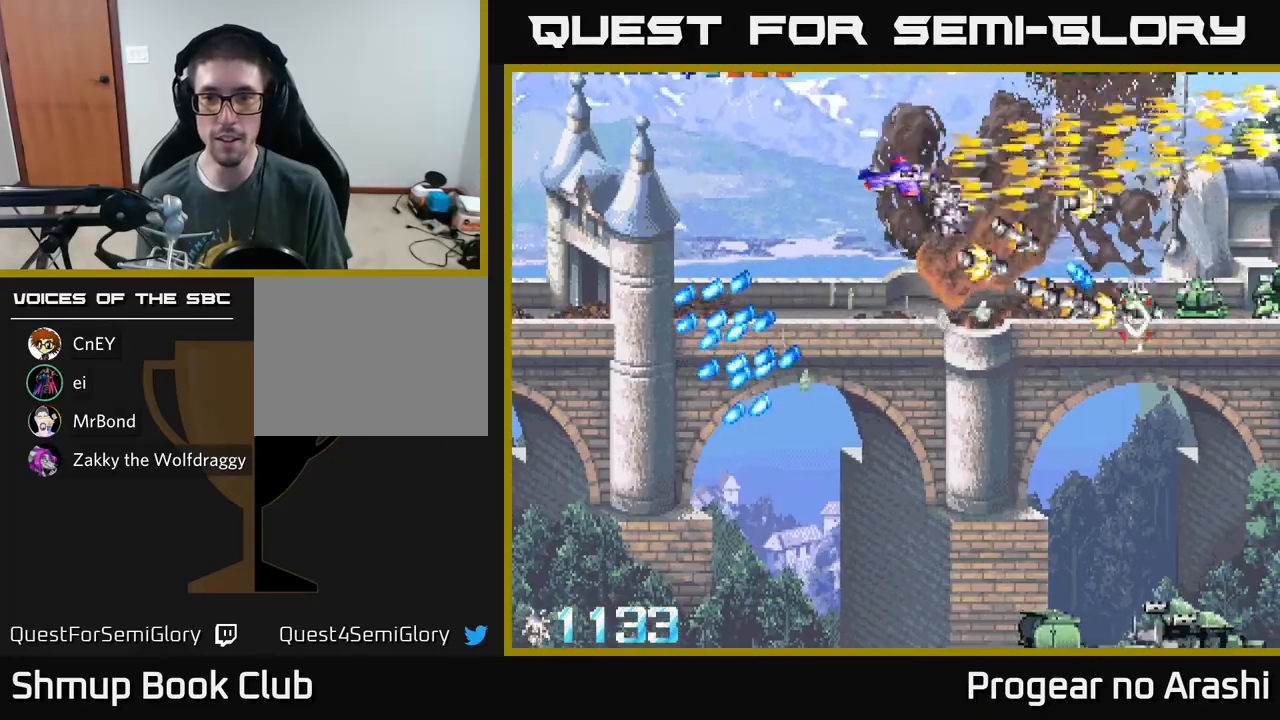
{"buttons": ["X", "DPAD_DOWN"], "left_stick": "center", "events": [[17, "DPAD_RIGHT", "up"], [300, "DPAD_LEFT", "down"], [383, "DPAD_LEFT", "up"]]}
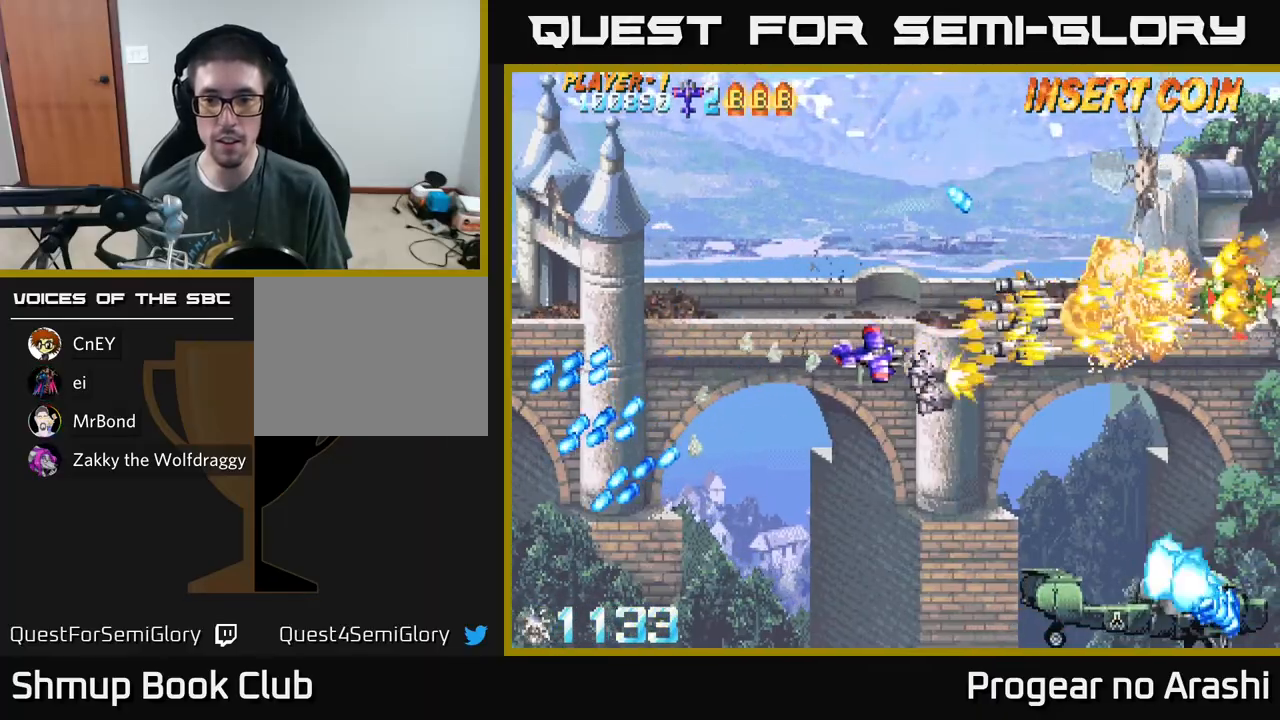
{"buttons": ["A", "DPAD_DOWN"], "left_stick": "center", "events": [[183, "A", "down"], [250, "X", "up"]]}
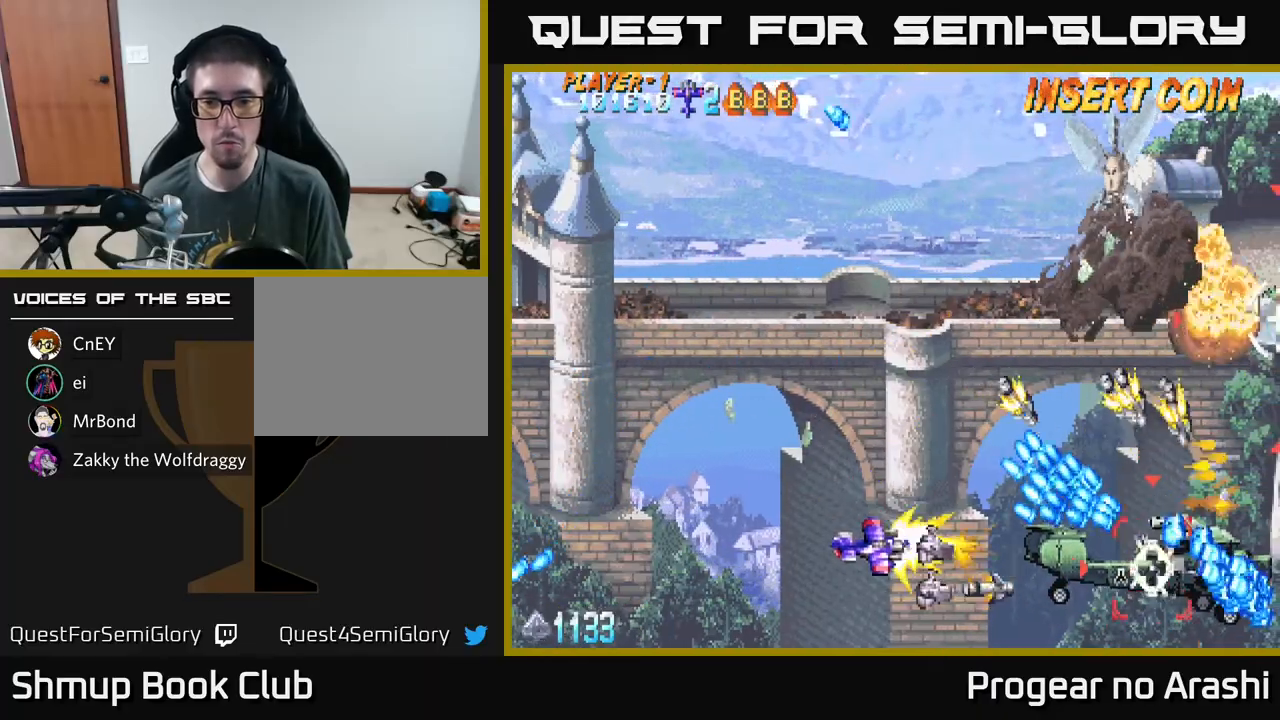
{"buttons": ["X", "DPAD_RIGHT"], "left_stick": "center"}
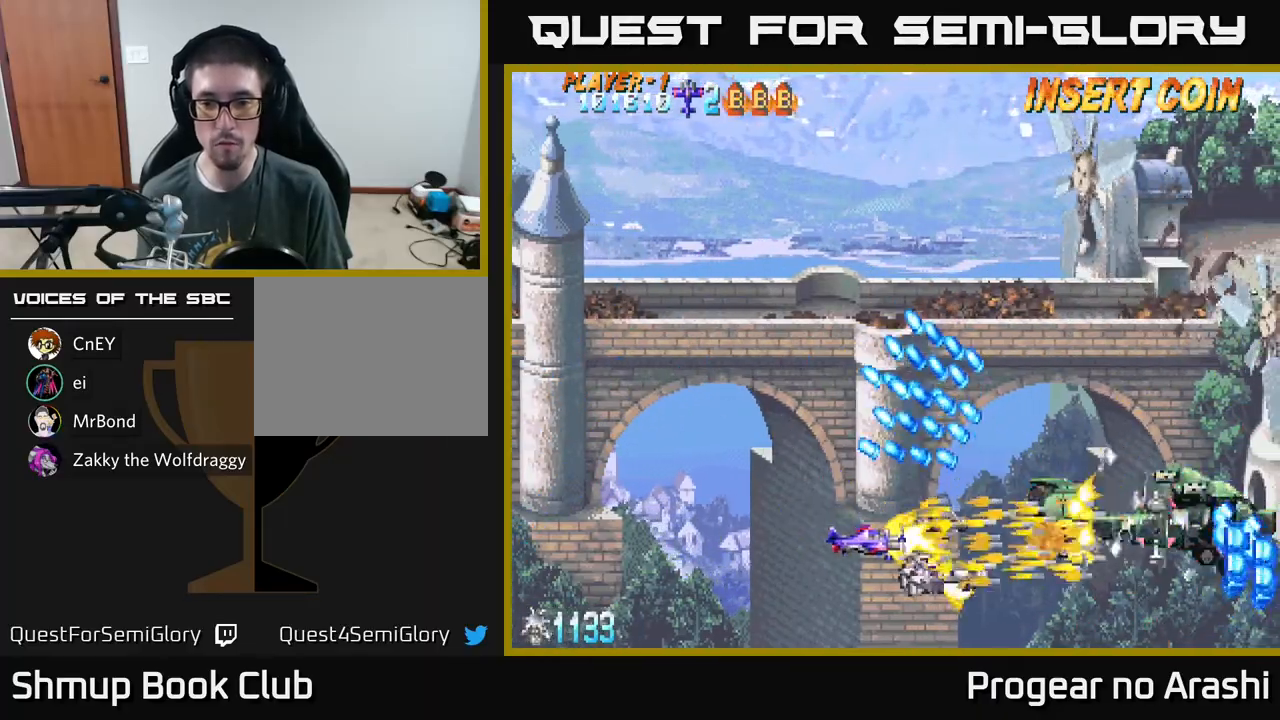
{"buttons": ["X", "DPAD_UP"], "left_stick": "center", "events": [[167, "DPAD_UP", "down"], [200, "DPAD_RIGHT", "up"], [267, "DPAD_LEFT", "down"], [417, "DPAD_LEFT", "up"]]}
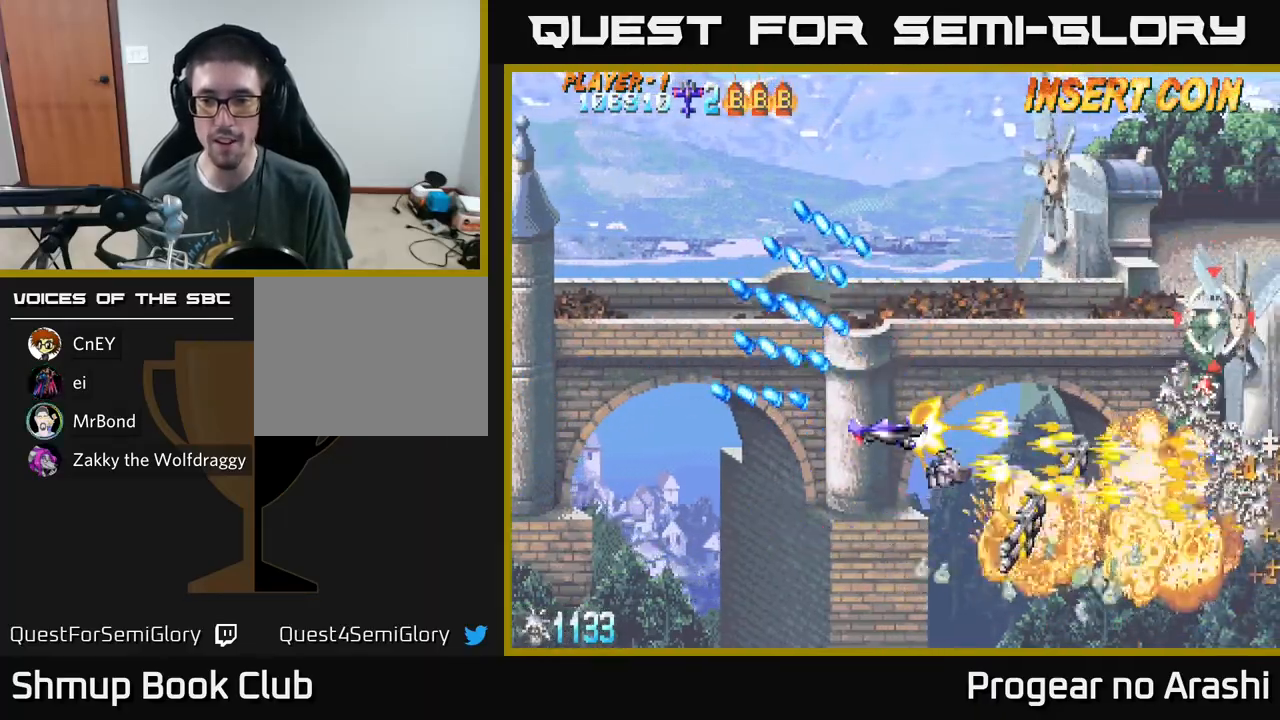
{"buttons": ["X", "DPAD_UP", "DPAD_LEFT"], "left_stick": "center", "events": [[283, "DPAD_UP", "up"], [317, "DPAD_RIGHT", "down"], [417, "DPAD_RIGHT", "up"], [417, "DPAD_UP", "down"], [467, "DPAD_LEFT", "down"]]}
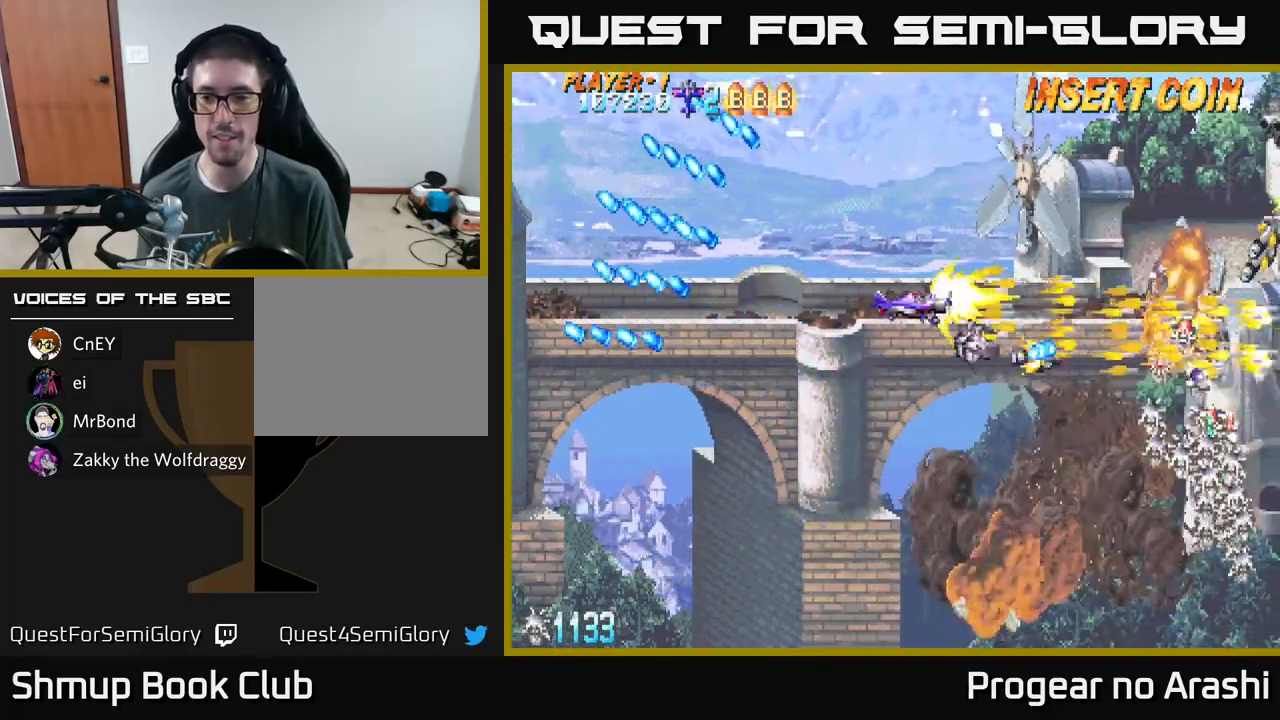
{"buttons": ["A", "DPAD_DOWN"], "left_stick": "center", "events": [[33, "A", "down"], [83, "DPAD_UP", "up"], [100, "X", "up"], [150, "DPAD_LEFT", "up"], [183, "DPAD_RIGHT", "down"], [217, "DPAD_UP", "down"], [300, "DPAD_UP", "up"], [400, "DPAD_DOWN", "down"], [433, "DPAD_RIGHT", "up"]]}
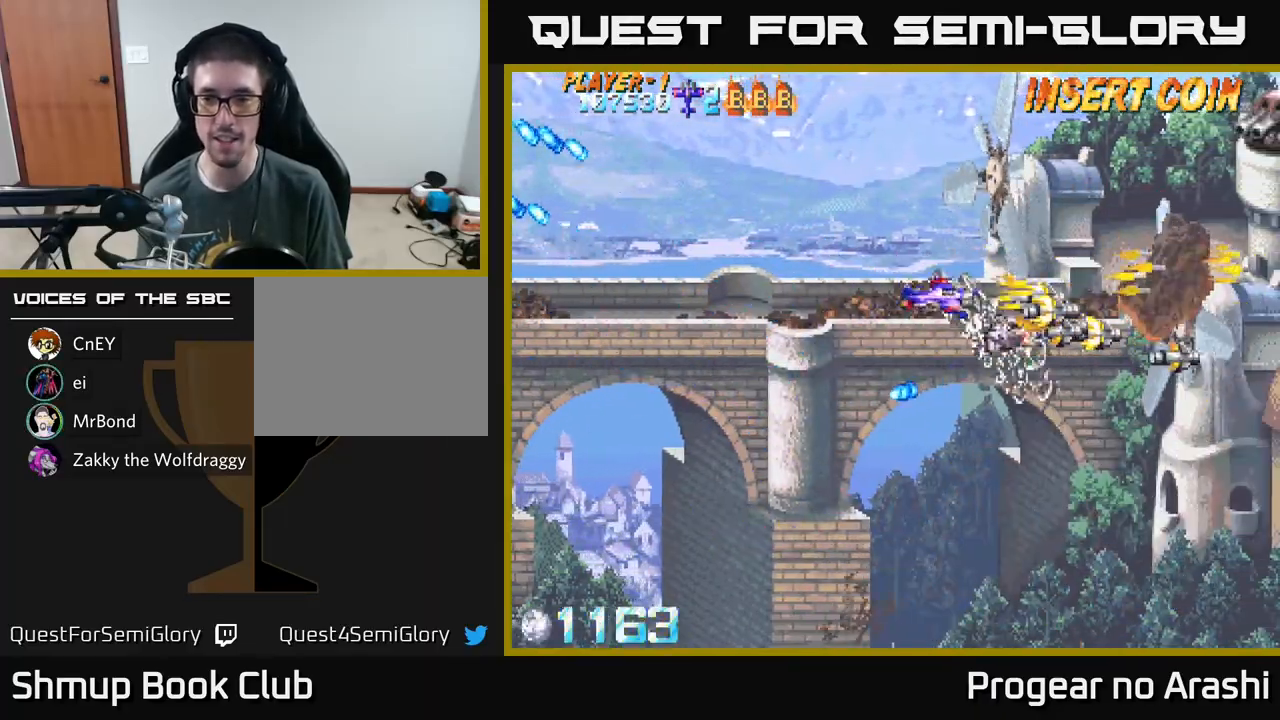
{"buttons": ["X", "DPAD_UP"], "left_stick": "center", "events": [[33, "DPAD_DOWN", "up"], [33, "DPAD_LEFT", "down"], [83, "DPAD_UP", "down"], [150, "X", "down"], [200, "A", "up"], [217, "DPAD_LEFT", "up"]]}
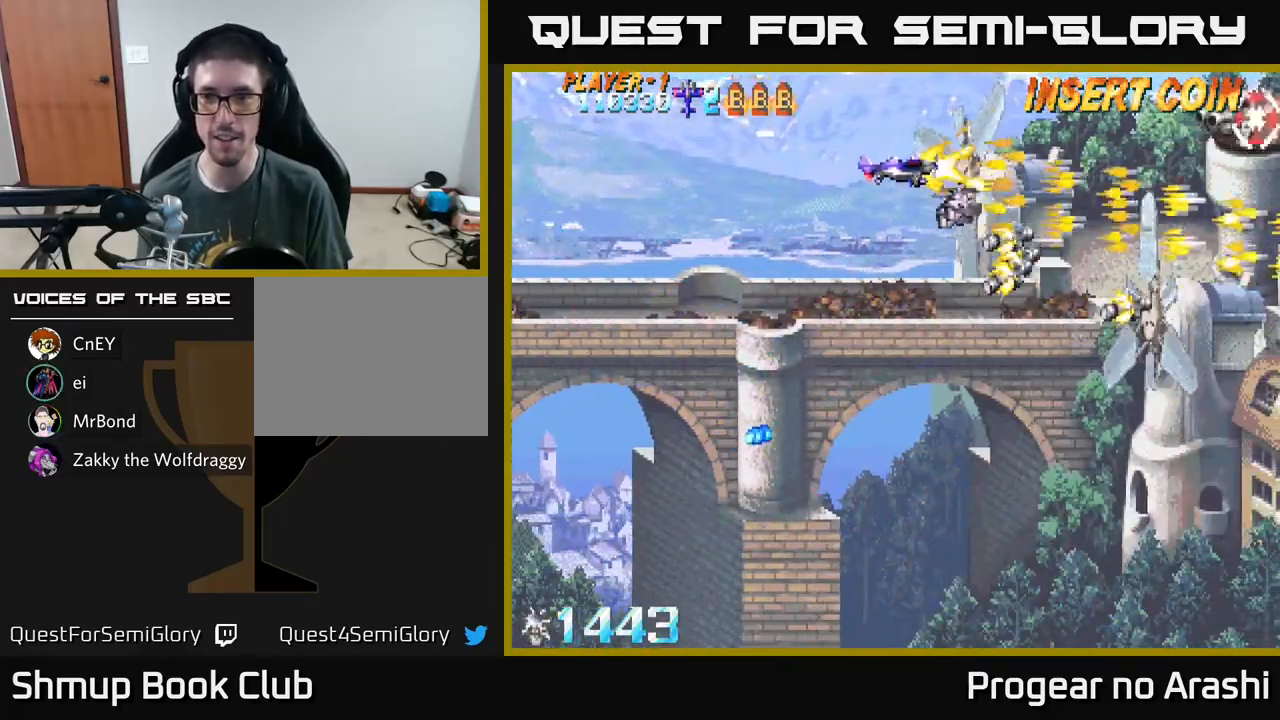
{"buttons": ["DPAD_LEFT"], "left_stick": "center", "events": [[150, "DPAD_UP", "up"], [167, "DPAD_RIGHT", "down"], [267, "DPAD_RIGHT", "up"], [267, "X", "up"], [400, "DPAD_LEFT", "down"]]}
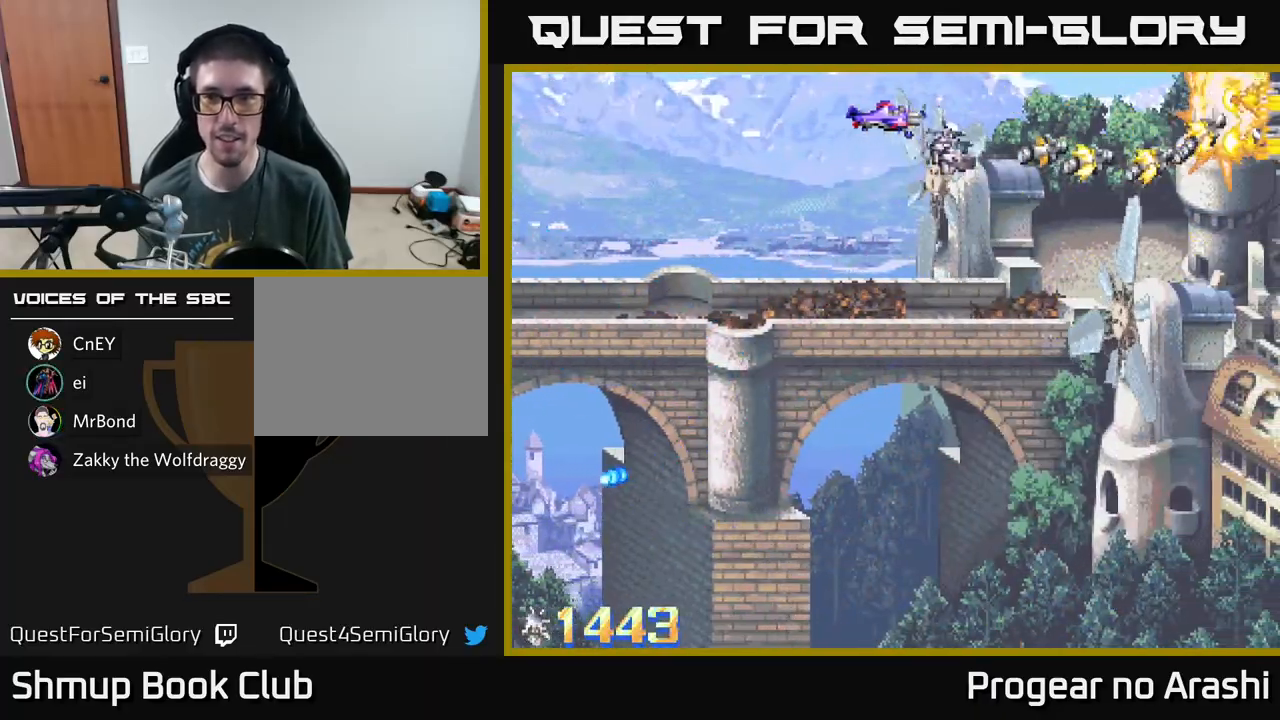
{"buttons": ["DPAD_DOWN"], "left_stick": "center", "events": [[50, "DPAD_LEFT", "up"], [417, "DPAD_DOWN", "down"]]}